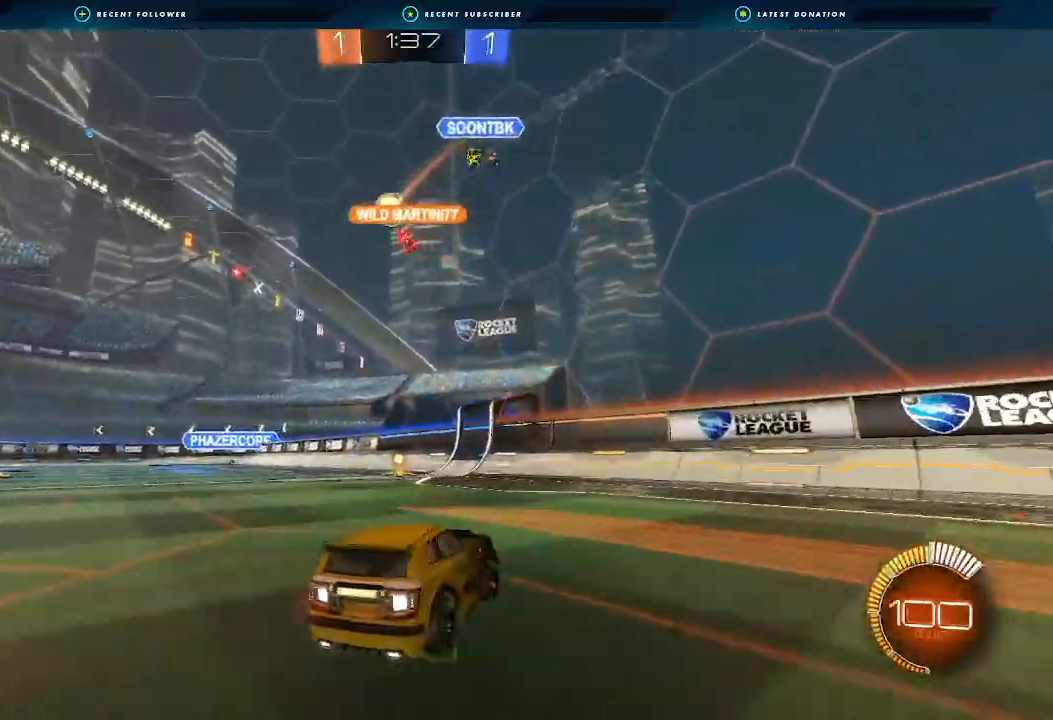
Gameplay with a controller (Xbox layout); each line is a JSON object with the inputs held at the frame after it. "events" lists button and stick changes between this image and that frame as [ms after this image, input, new state], when the widget could be followed in between. Not read: R3.
{"buttons": ["R2"], "left_stick": "center", "right_stick": "center", "events": [[67, "left_stick", "center"], [167, "left_stick", "left"], [467, "left_stick", "center"]]}
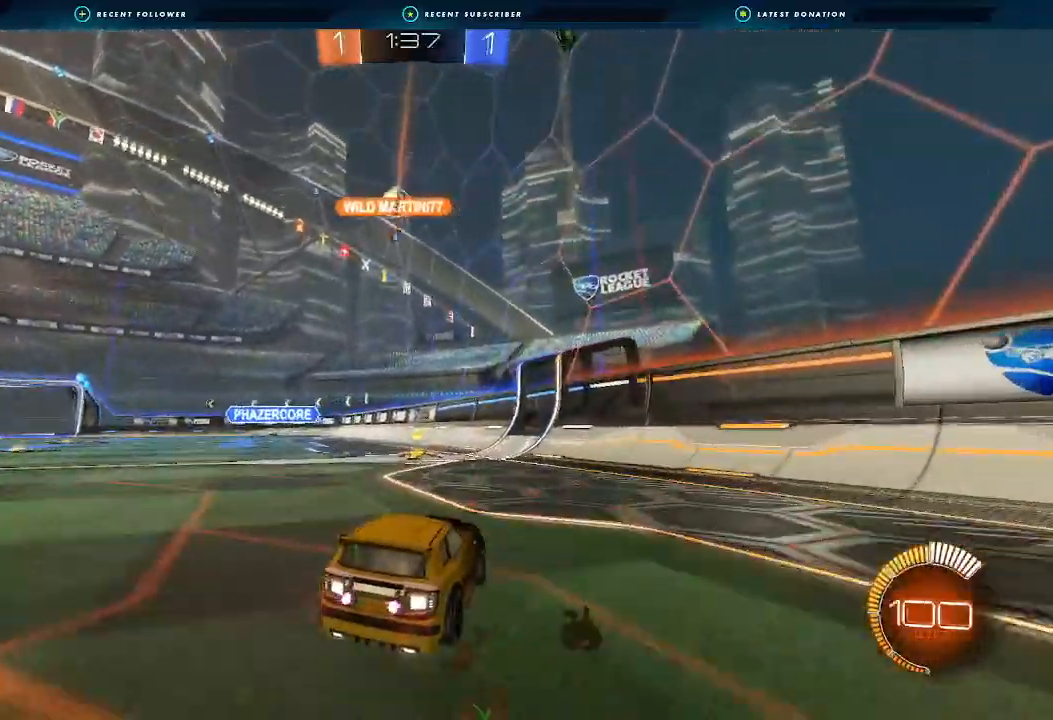
{"buttons": ["R2"], "left_stick": "left", "right_stick": "center", "events": [[100, "left_stick", "left"], [233, "left_stick", "center"], [300, "B", "down"], [467, "B", "up"], [467, "left_stick", "left"]]}
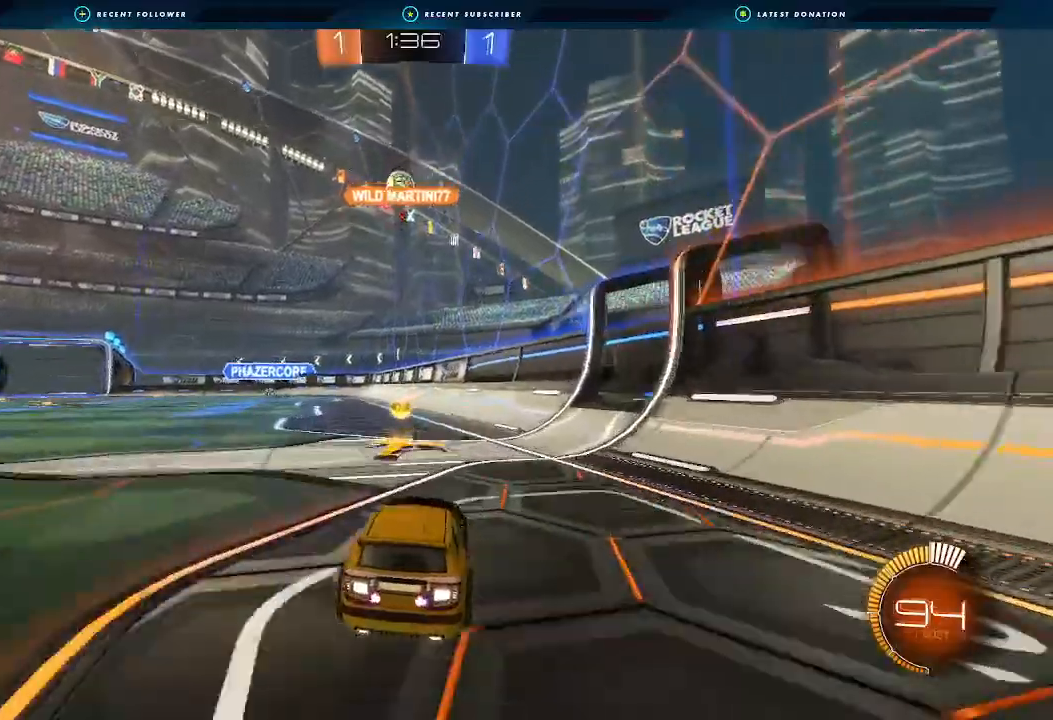
{"buttons": ["R2"], "left_stick": "center", "right_stick": "center", "events": [[467, "left_stick", "center"]]}
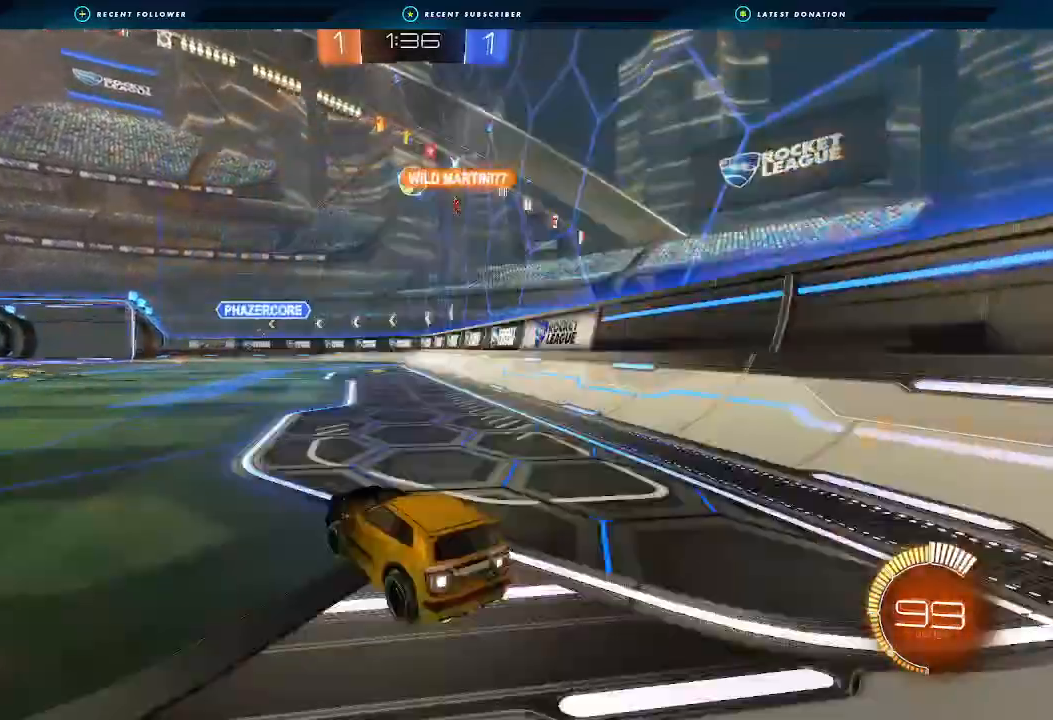
{"buttons": ["R2"], "left_stick": "center", "right_stick": "center", "events": [[100, "left_stick", "down-left"], [400, "left_stick", "center"]]}
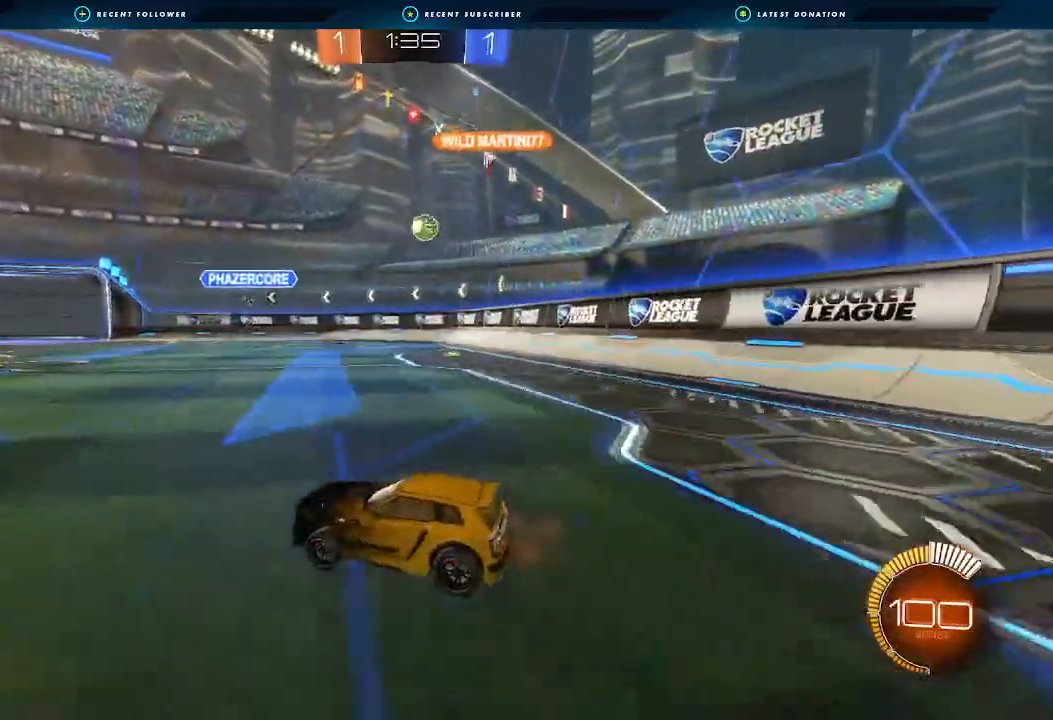
{"buttons": ["R2"], "left_stick": "down", "right_stick": "center", "events": [[67, "left_stick", "right"], [133, "R2", "up"], [167, "left_stick", "down-right"], [200, "L2", "down"], [333, "left_stick", "down"], [400, "L2", "up"], [433, "R2", "down"]]}
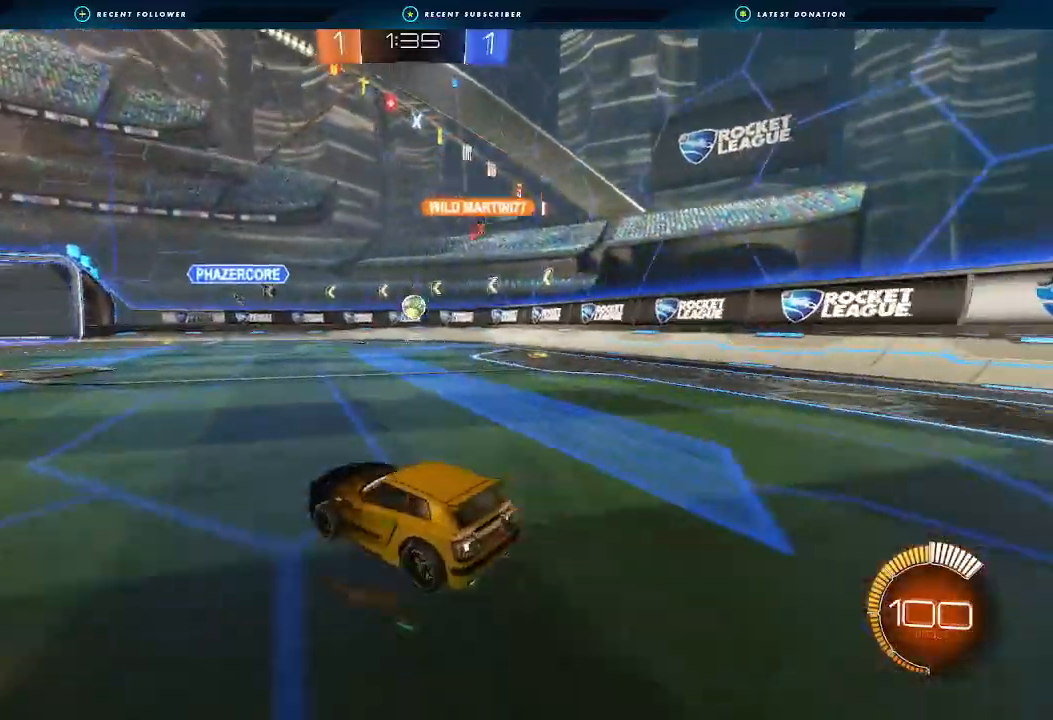
{"buttons": ["R2"], "left_stick": "center", "right_stick": "center", "events": [[100, "left_stick", "center"], [233, "left_stick", "left"], [367, "left_stick", "center"]]}
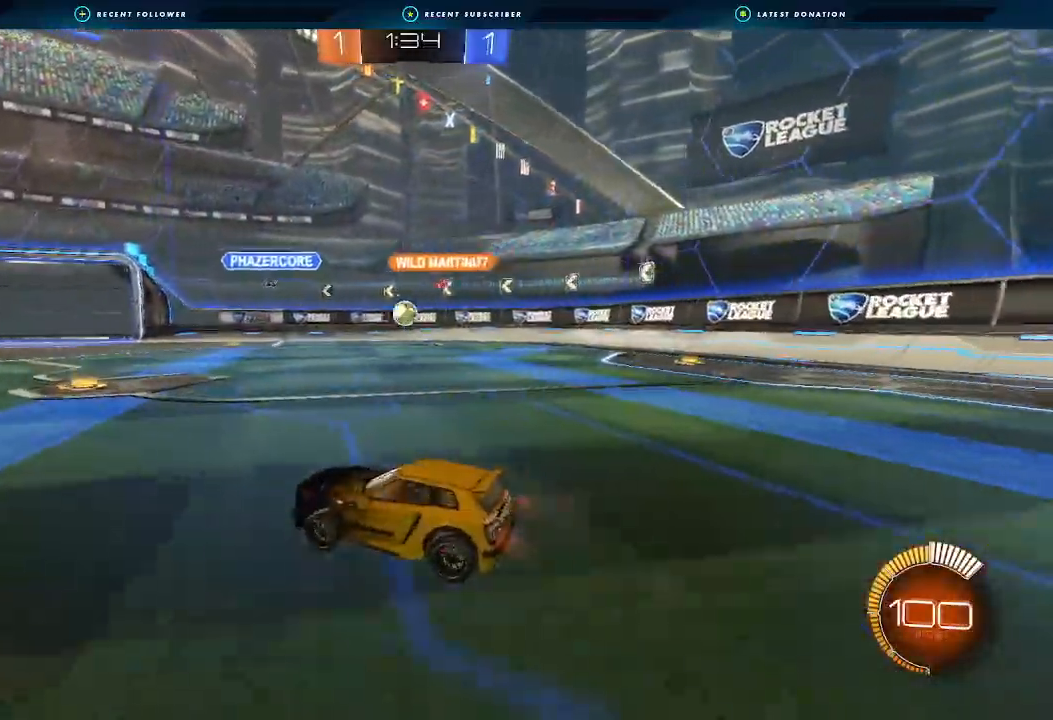
{"buttons": ["B", "R2"], "left_stick": "down-left", "right_stick": "center", "events": [[167, "left_stick", "right"], [300, "B", "down"], [300, "left_stick", "center"], [467, "left_stick", "down-left"]]}
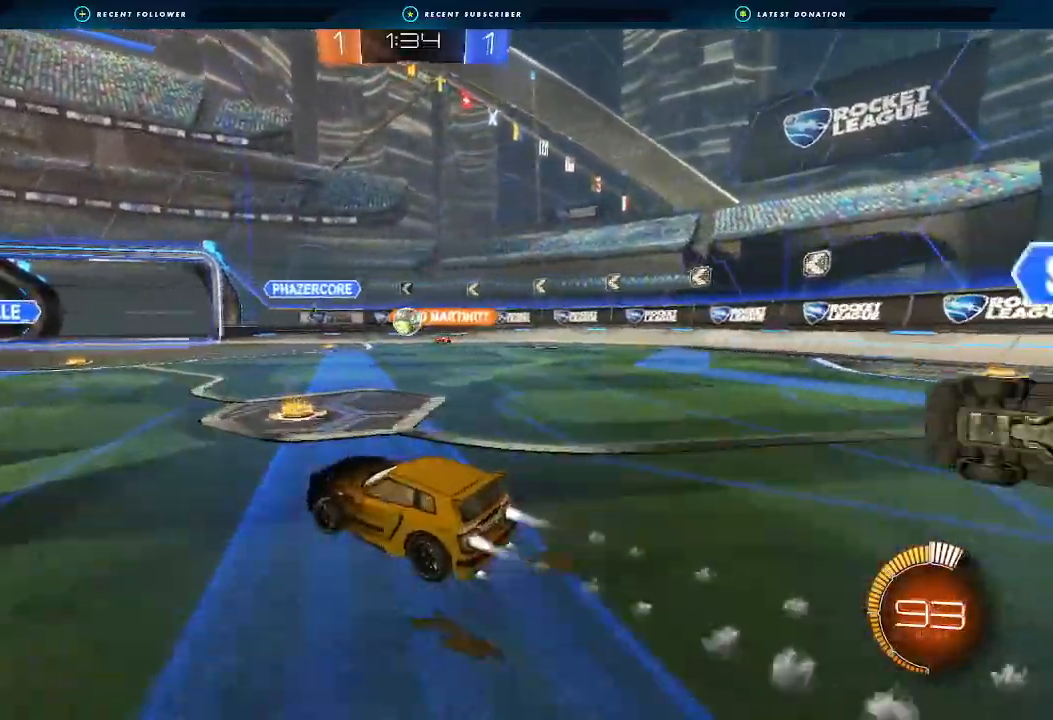
{"buttons": ["R2"], "left_stick": "center", "right_stick": "center", "events": [[33, "left_stick", "center"], [333, "B", "up"], [367, "left_stick", "down-left"], [467, "left_stick", "center"]]}
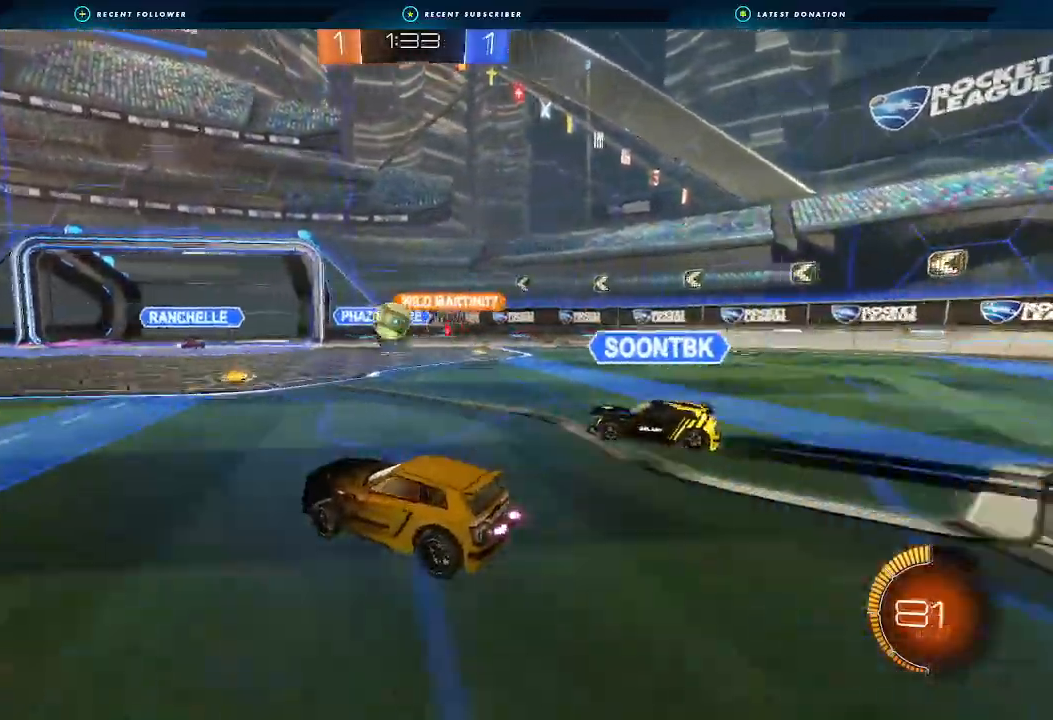
{"buttons": ["R2"], "left_stick": "left", "right_stick": "center", "events": [[133, "left_stick", "left"], [200, "L1", "down"], [333, "L1", "up"], [400, "Y", "down"], [500, "Y", "up"]]}
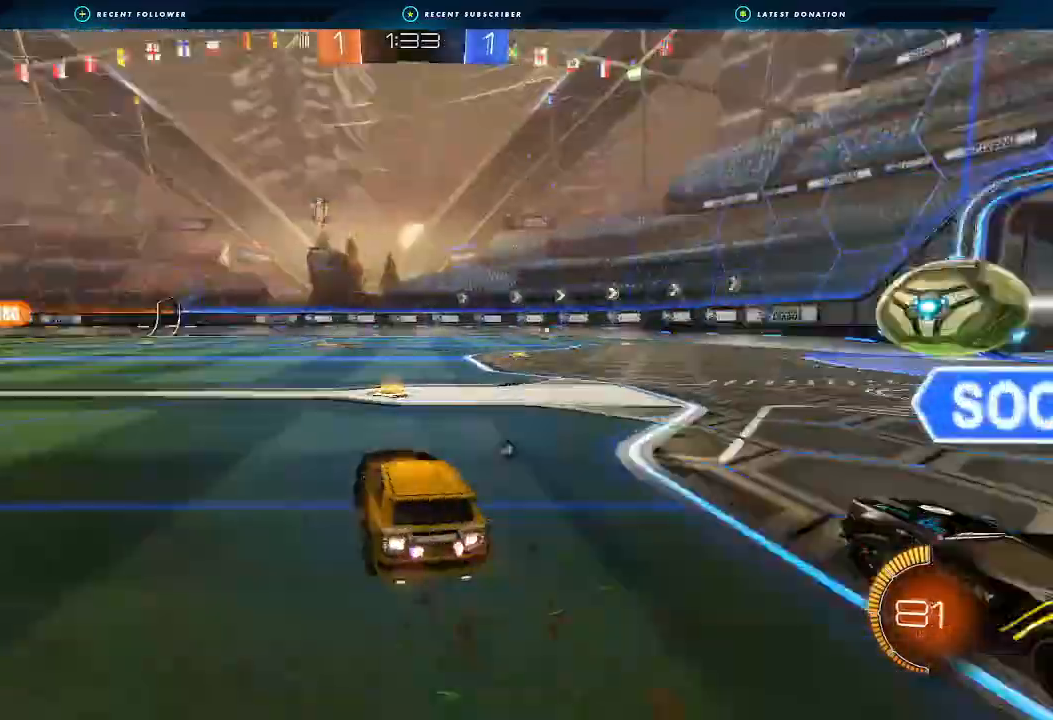
{"buttons": ["L1", "R2"], "left_stick": "up-right", "right_stick": "center", "events": [[400, "left_stick", "up-right"], [433, "A", "down"], [433, "L1", "down"], [500, "A", "up"]]}
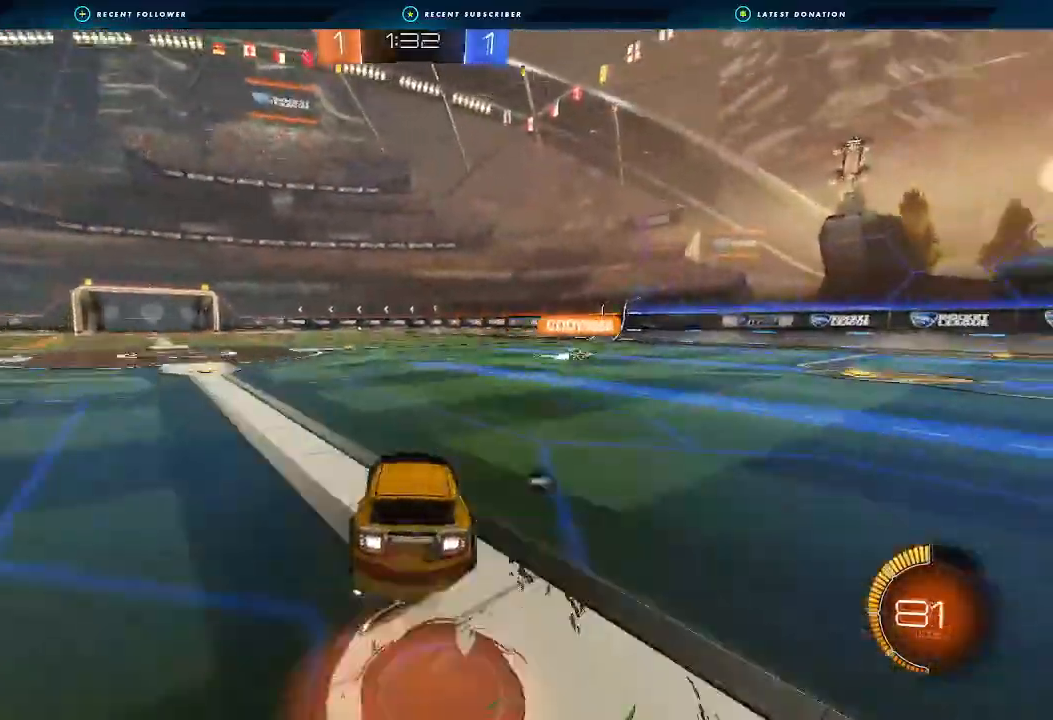
{"buttons": ["L1", "R2"], "left_stick": "left", "right_stick": "center", "events": [[33, "A", "down"], [33, "left_stick", "left"], [200, "A", "up"], [267, "Y", "down"], [400, "Y", "up"]]}
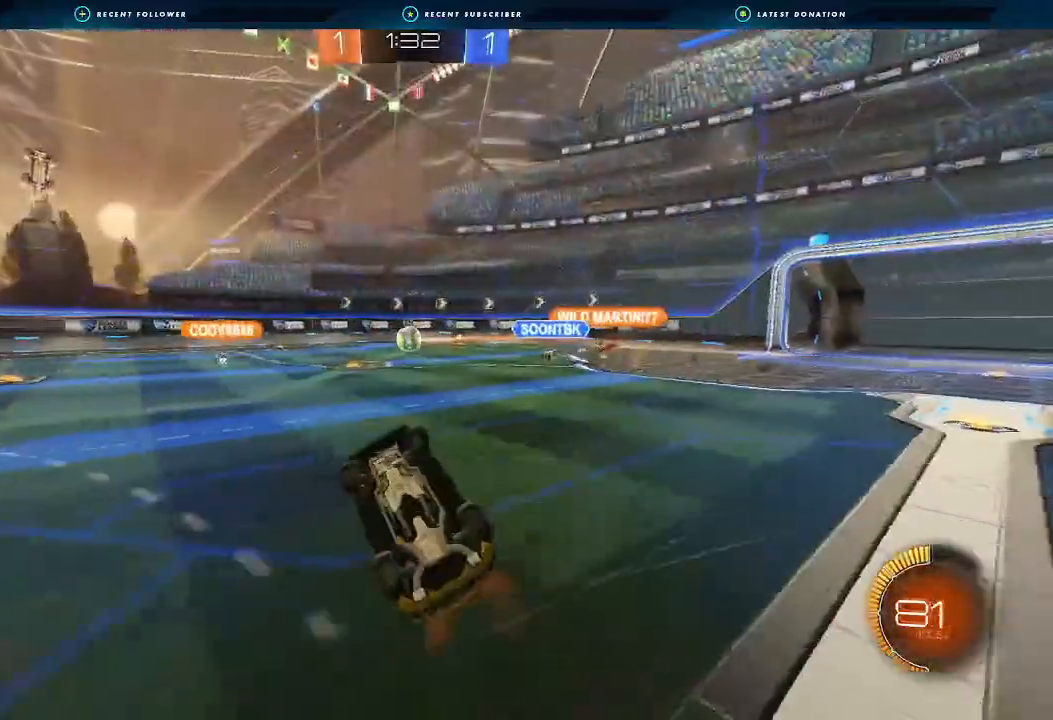
{"buttons": ["R2"], "left_stick": "right", "right_stick": "center", "events": [[167, "L1", "up"], [233, "left_stick", "center"], [400, "left_stick", "right"]]}
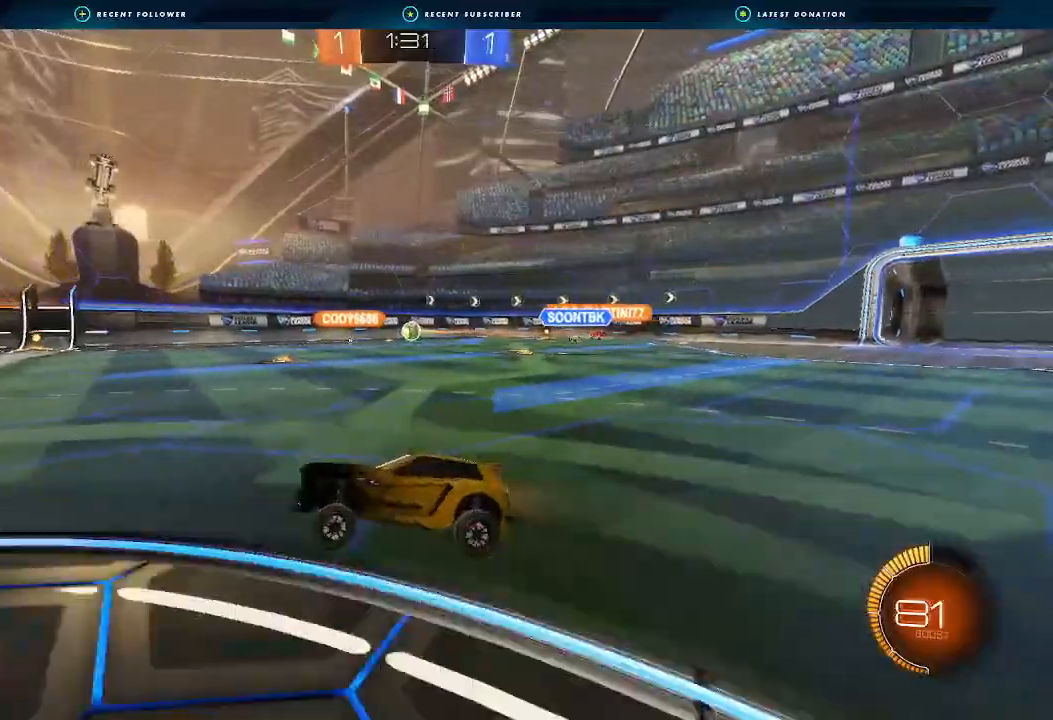
{"buttons": ["R2"], "left_stick": "right", "right_stick": "center", "events": [[400, "L1", "down"], [500, "L1", "up"]]}
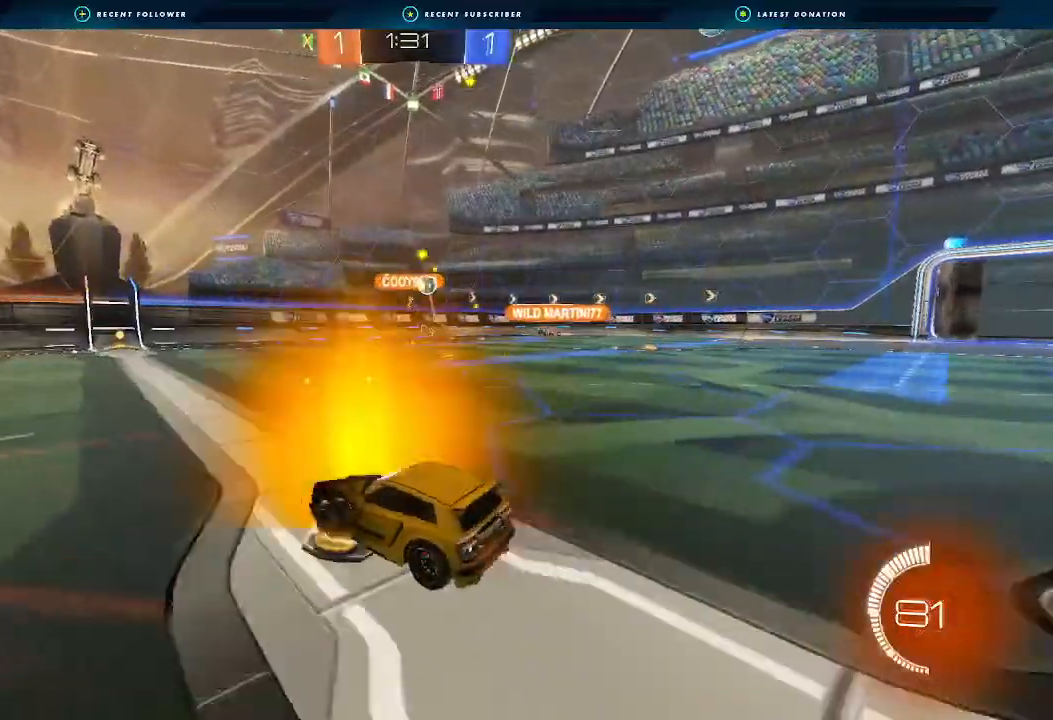
{"buttons": [], "left_stick": "down-right", "right_stick": "center", "events": [[133, "R2", "up"], [500, "left_stick", "down-right"]]}
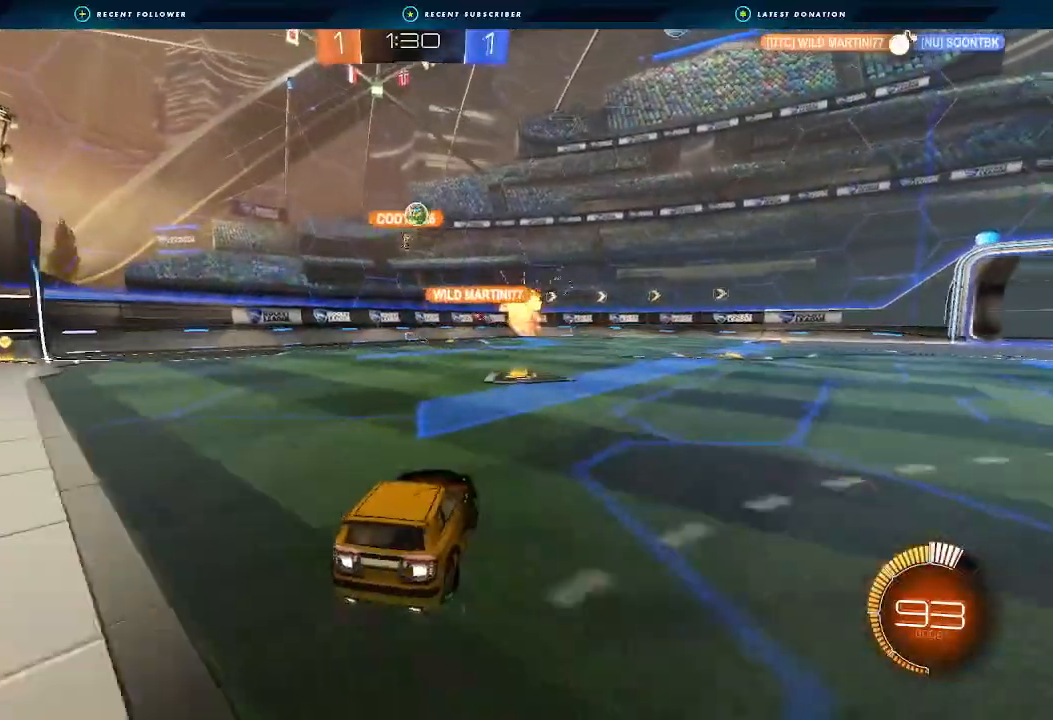
{"buttons": ["R2"], "left_stick": "center", "right_stick": "center", "events": [[67, "L2", "down"], [100, "left_stick", "center"], [433, "L2", "up"], [467, "R2", "down"]]}
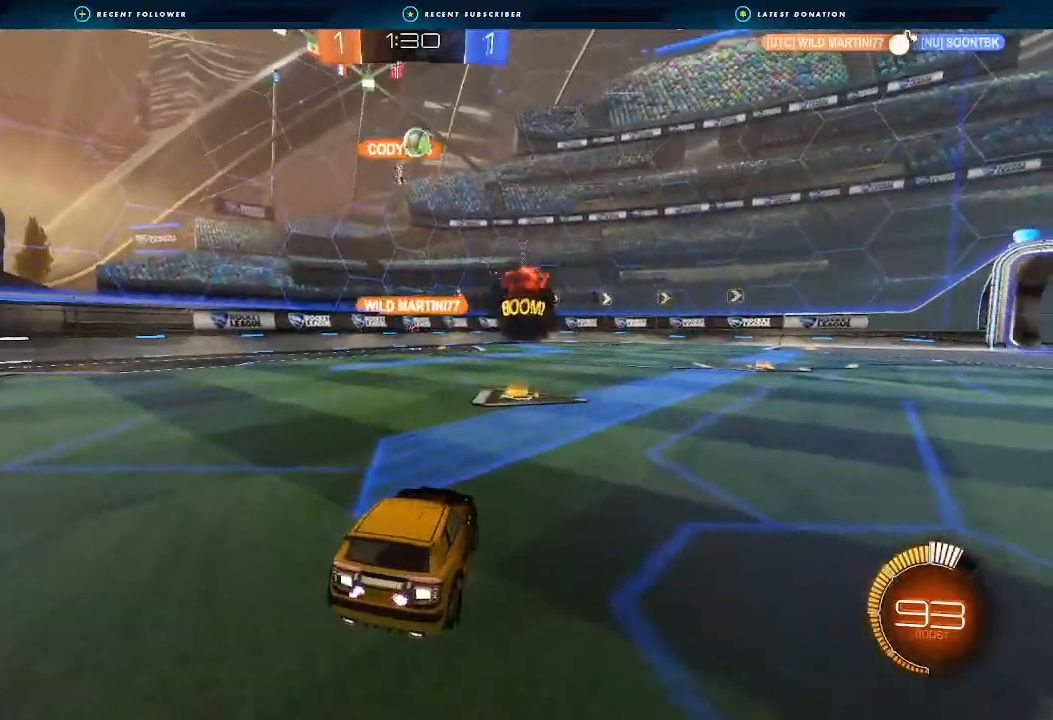
{"buttons": ["R2"], "left_stick": "right", "right_stick": "center", "events": [[333, "R2", "up"], [367, "L2", "down"], [400, "left_stick", "right"], [500, "L2", "up"], [500, "R2", "down"]]}
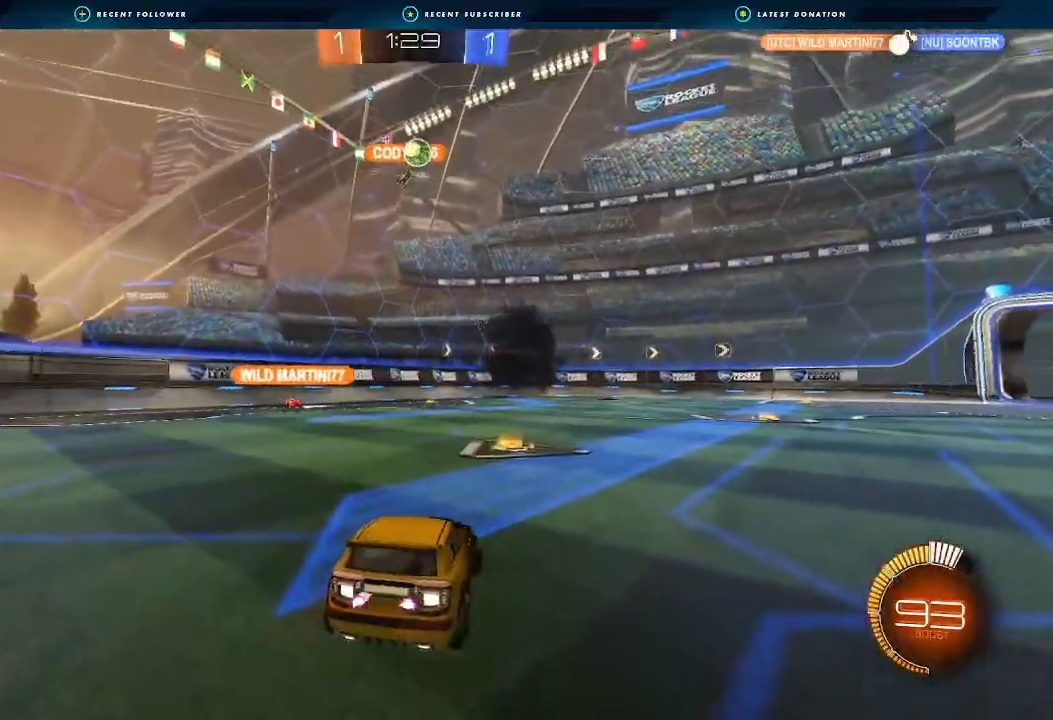
{"buttons": ["L2"], "left_stick": "center", "right_stick": "center", "events": [[400, "R2", "up"], [467, "L2", "down"], [467, "left_stick", "center"]]}
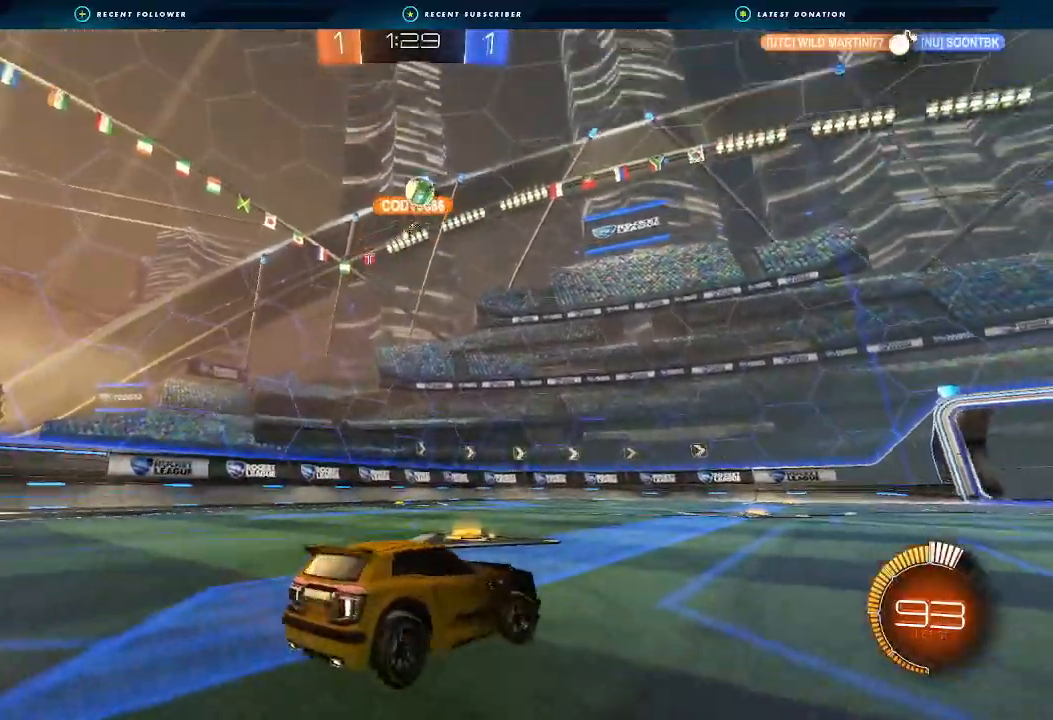
{"buttons": ["R2"], "left_stick": "down", "right_stick": "center", "events": [[100, "L2", "up"], [100, "R2", "down"], [200, "left_stick", "right"], [333, "left_stick", "center"], [500, "left_stick", "down"]]}
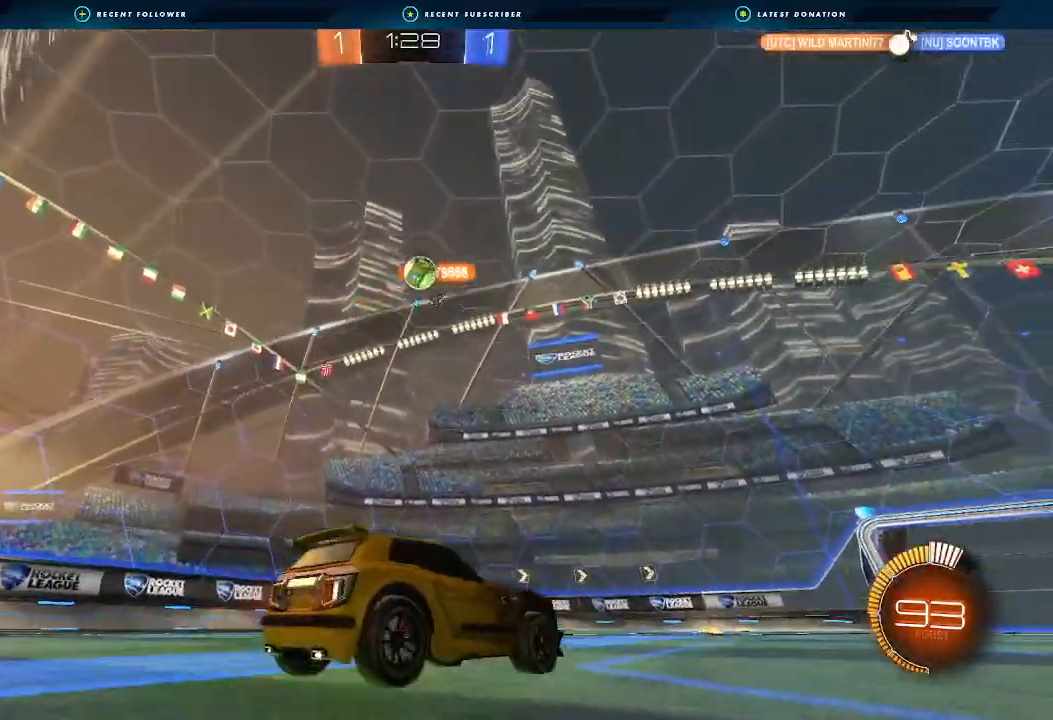
{"buttons": ["B", "R1"], "left_stick": "left", "right_stick": "center", "events": [[33, "A", "down"], [133, "A", "up"], [200, "A", "down"], [200, "B", "down"], [200, "R2", "up"], [200, "left_stick", "center"], [300, "R1", "down"], [300, "left_stick", "down"], [400, "left_stick", "left"], [467, "A", "up"]]}
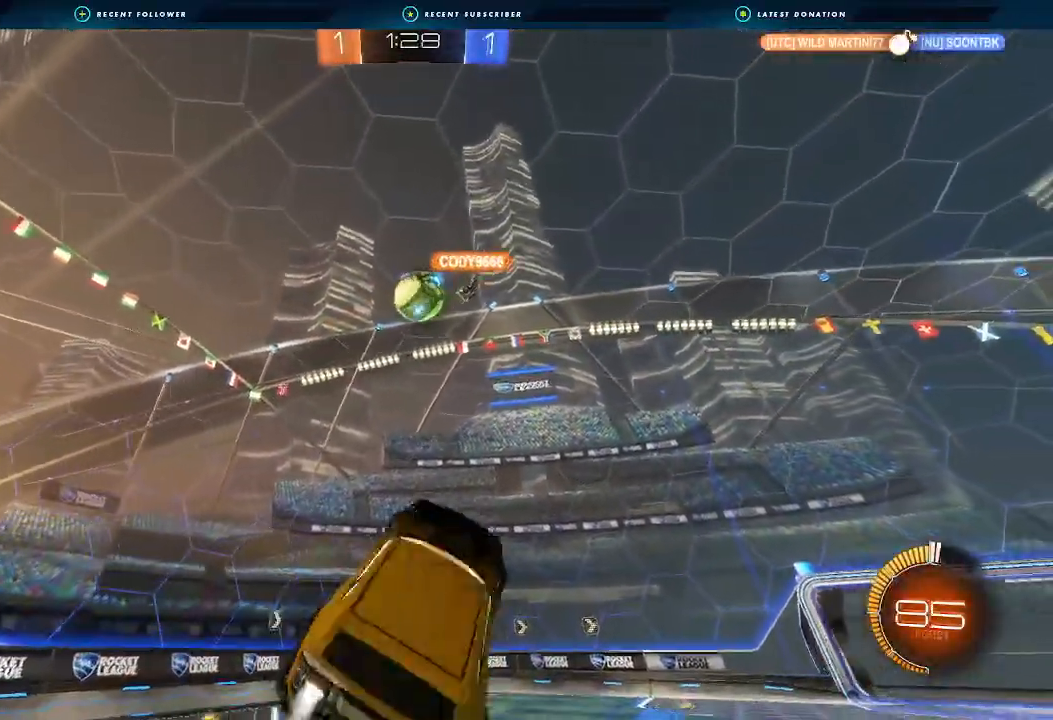
{"buttons": ["B", "R1"], "left_stick": "down", "right_stick": "center", "events": [[267, "left_stick", "down"]]}
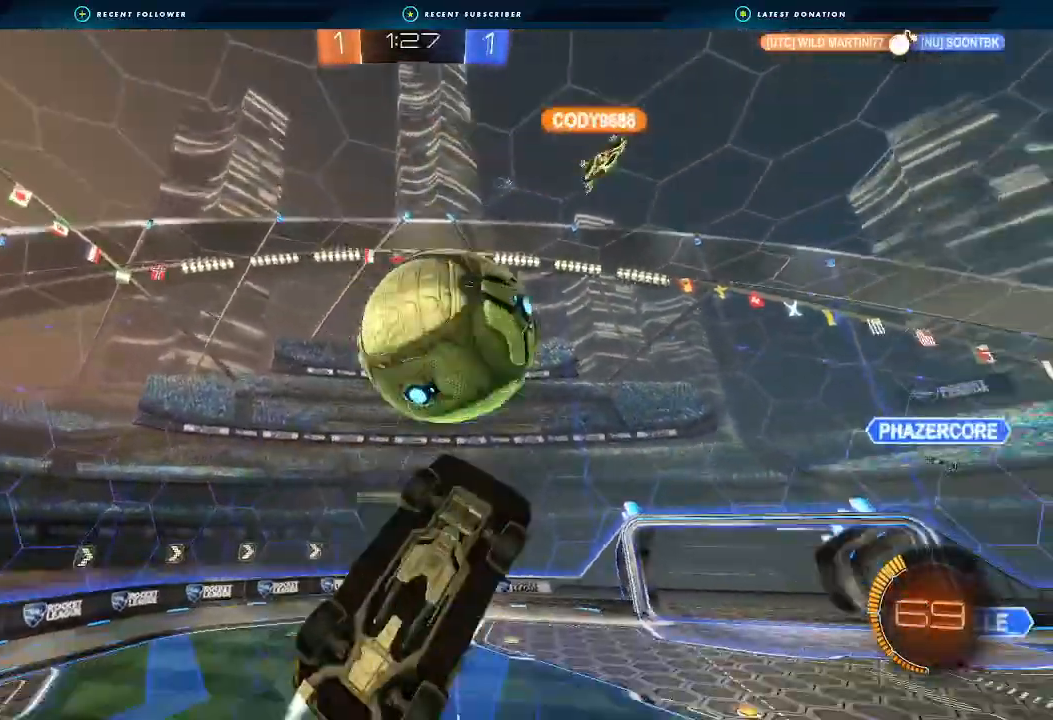
{"buttons": ["R1", "R2"], "left_stick": "down-right", "right_stick": "center", "events": [[67, "left_stick", "up-left"], [233, "B", "up"], [300, "R2", "down"], [333, "left_stick", "right"], [500, "left_stick", "down-right"]]}
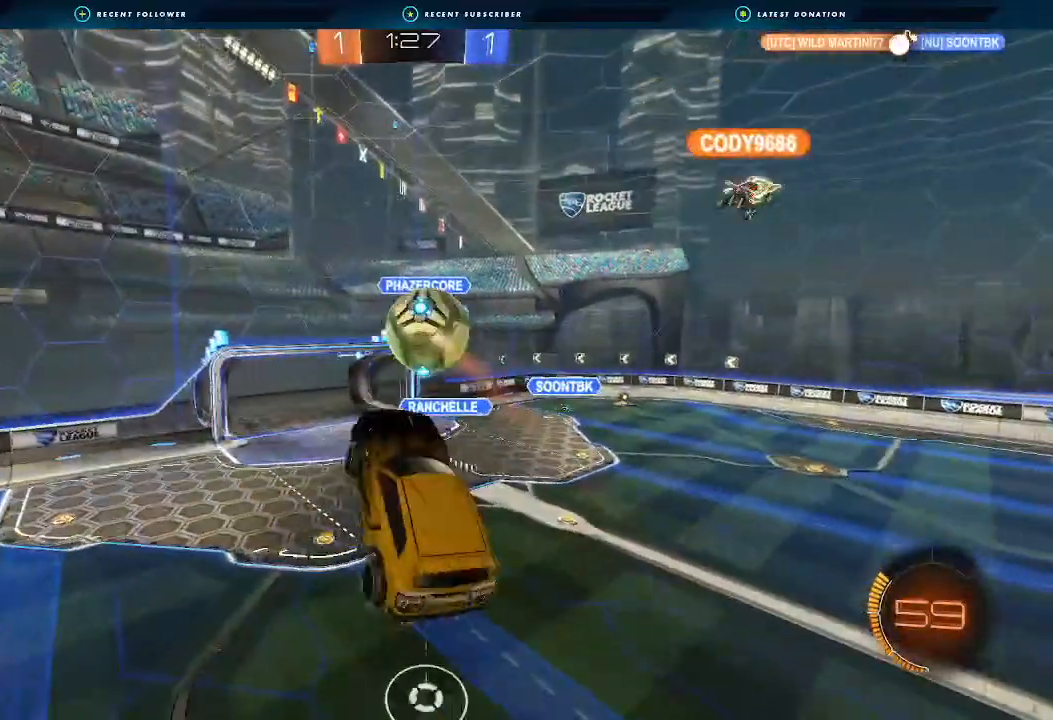
{"buttons": ["L1"], "left_stick": "right", "right_stick": "center", "events": [[100, "R2", "up"], [233, "left_stick", "up"], [300, "R1", "up"], [300, "left_stick", "center"], [367, "left_stick", "down"], [400, "L1", "down"], [467, "left_stick", "right"]]}
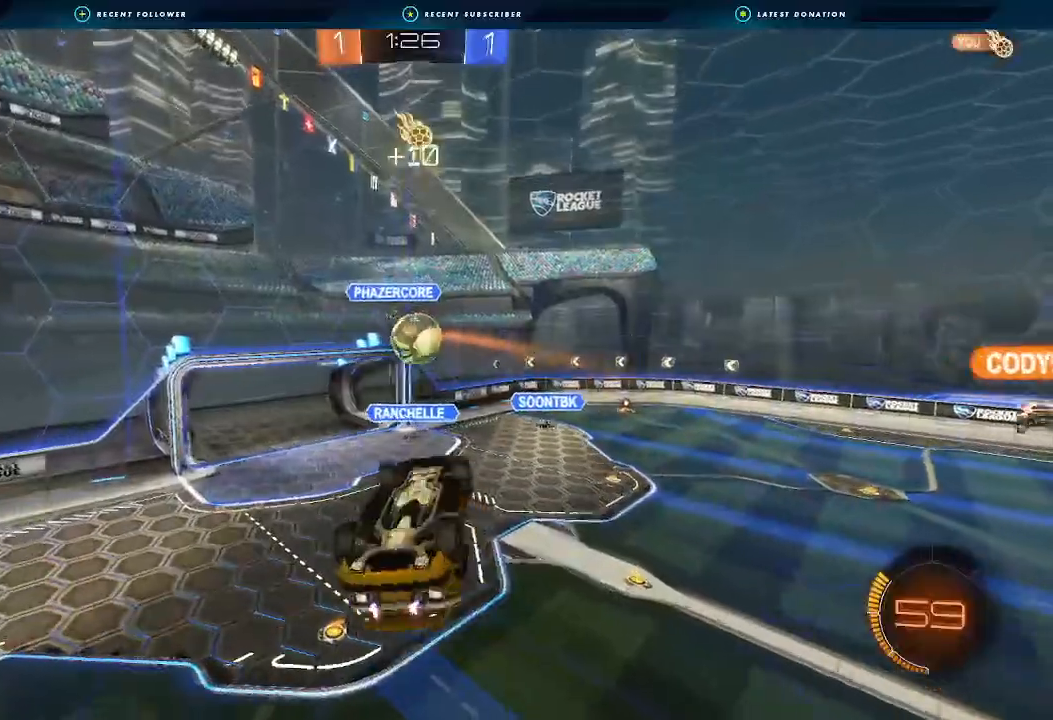
{"buttons": ["R2"], "left_stick": "center", "right_stick": "center", "events": [[500, "L1", "up"], [500, "R2", "down"], [500, "left_stick", "center"]]}
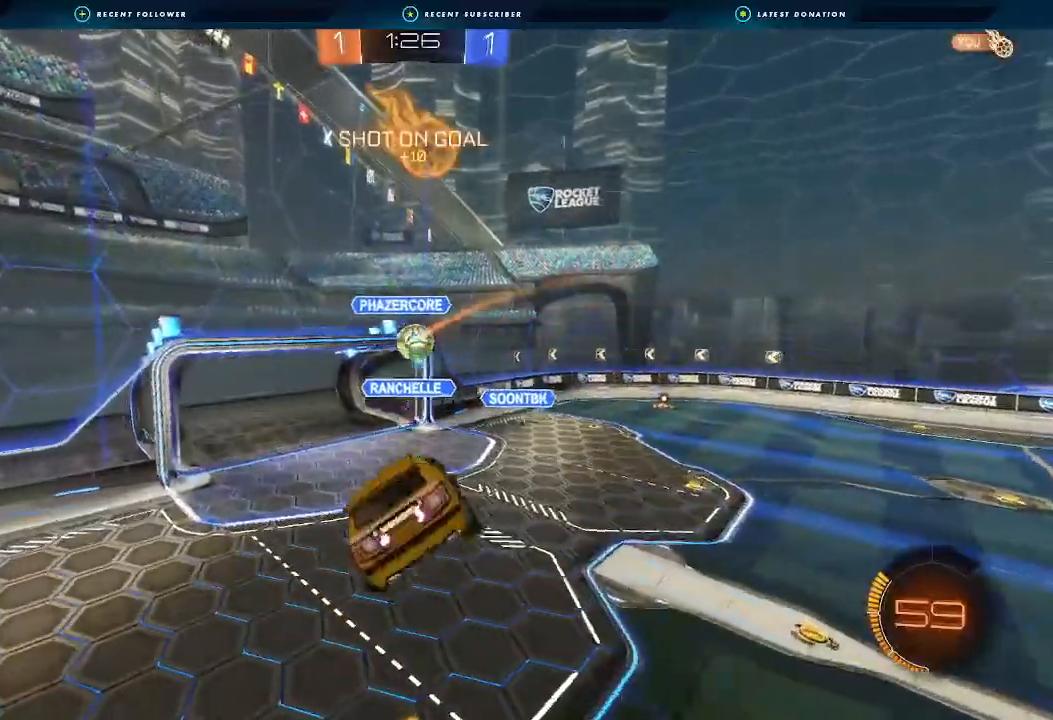
{"buttons": ["B", "R2"], "left_stick": "center", "right_stick": "center", "events": [[433, "Y", "down"], [500, "B", "down"], [500, "Y", "up"]]}
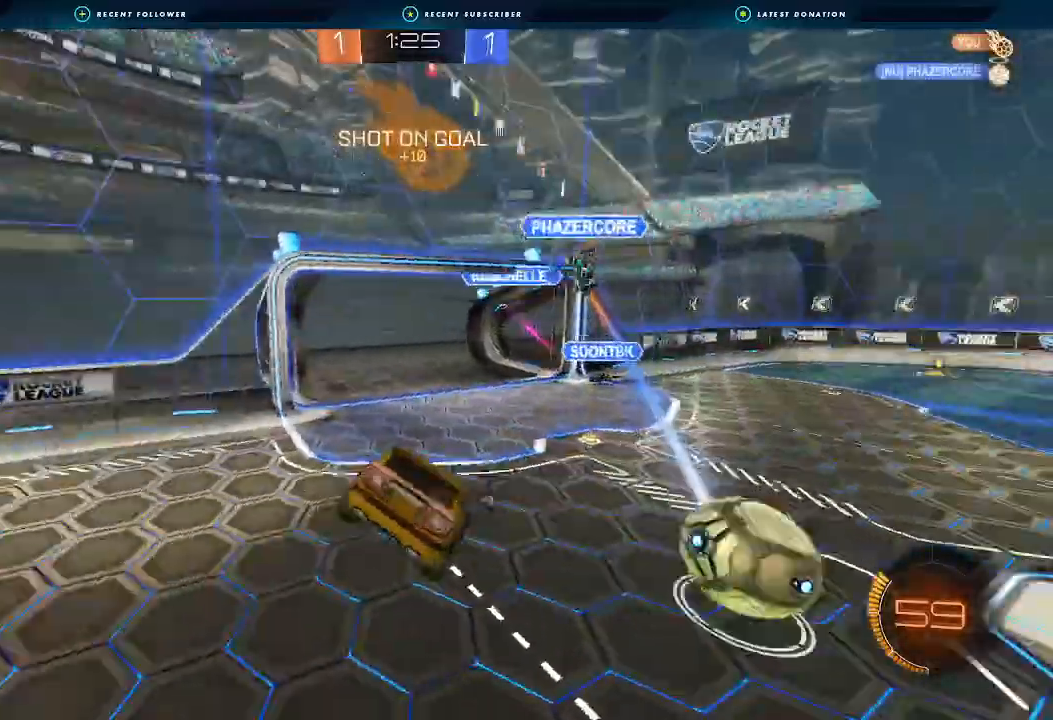
{"buttons": ["B", "R2"], "left_stick": "right", "right_stick": "center", "events": [[400, "left_stick", "right"]]}
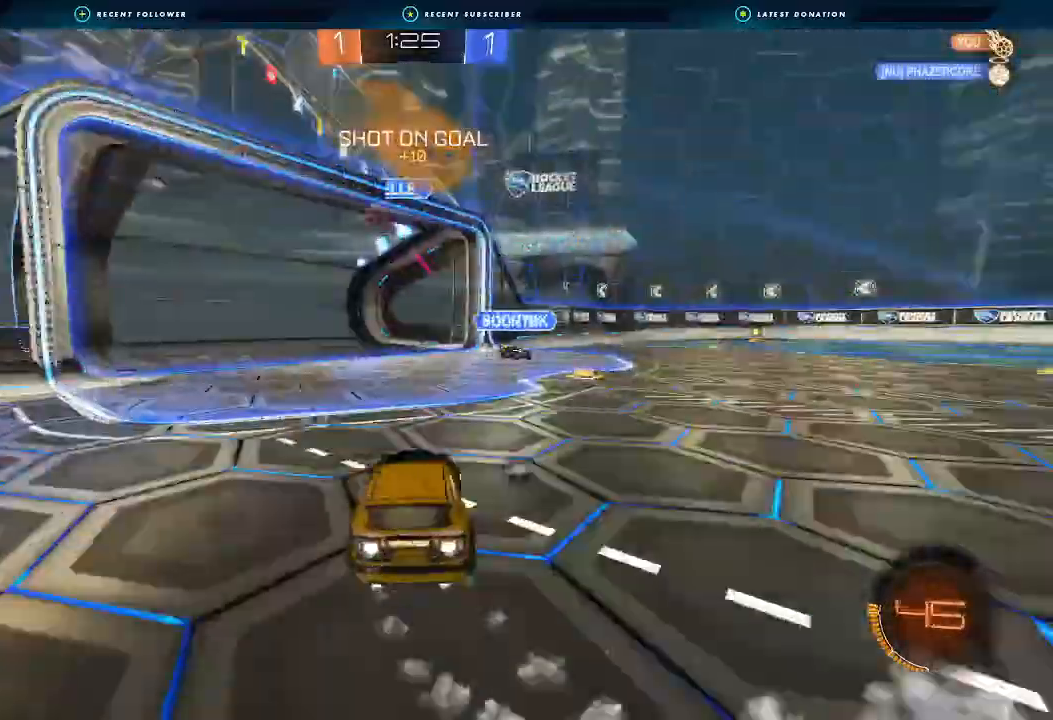
{"buttons": ["B", "L1", "R2"], "left_stick": "up-left", "right_stick": "center", "events": [[433, "left_stick", "down-left"], [467, "A", "down"], [467, "L1", "down"], [500, "A", "up"], [500, "left_stick", "up-left"]]}
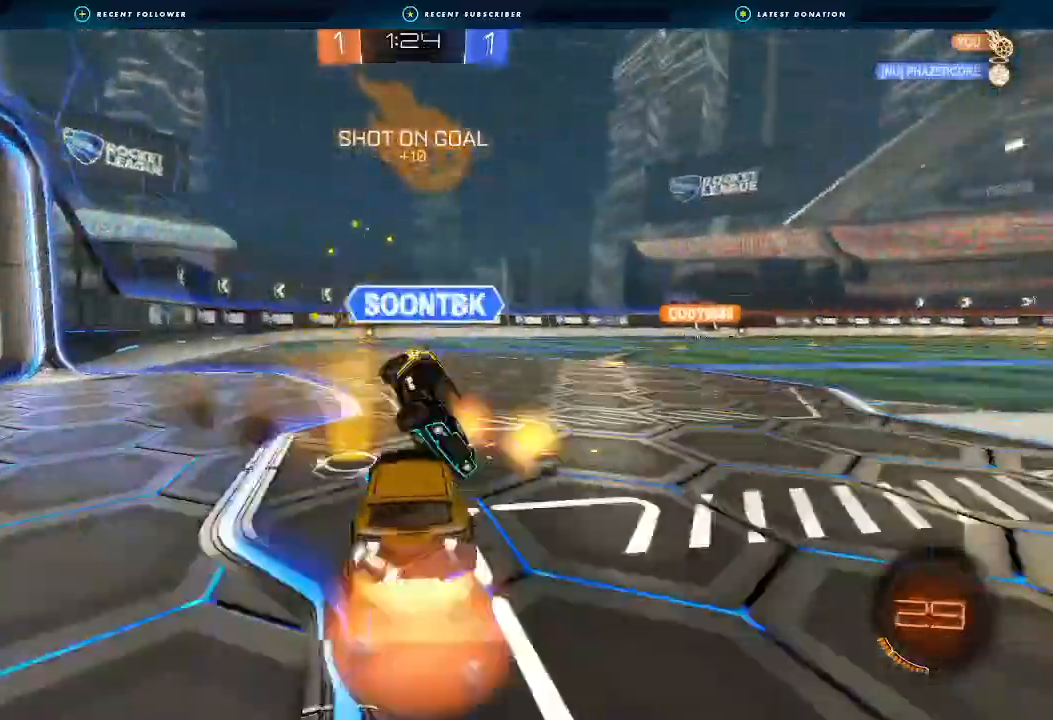
{"buttons": ["L1", "R2"], "left_stick": "down-left", "right_stick": "center", "events": [[33, "L3", "down"], [67, "A", "down"], [167, "L3", "up"], [167, "left_stick", "down-left"], [233, "A", "up"], [300, "B", "up"], [333, "Y", "down"], [467, "Y", "up"]]}
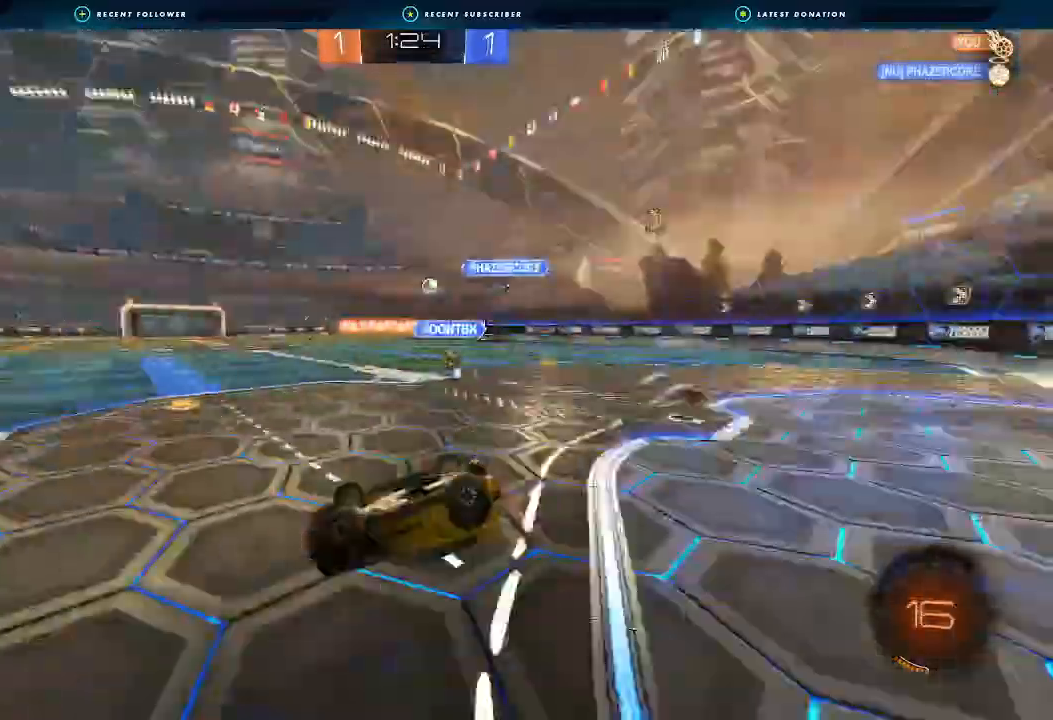
{"buttons": ["R2"], "left_stick": "right", "right_stick": "center", "events": [[133, "left_stick", "left"], [333, "L1", "up"], [333, "left_stick", "center"], [500, "left_stick", "right"]]}
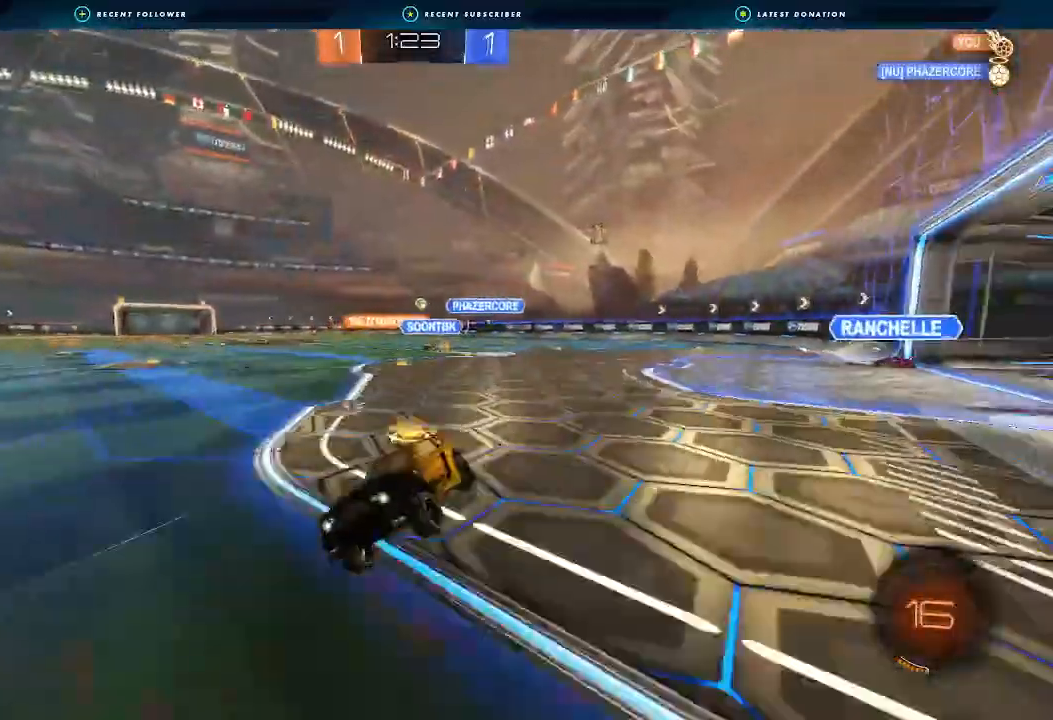
{"buttons": ["R2"], "left_stick": "right", "right_stick": "center", "events": [[33, "R2", "up"], [67, "L2", "down"], [267, "R2", "down"], [300, "L2", "up"]]}
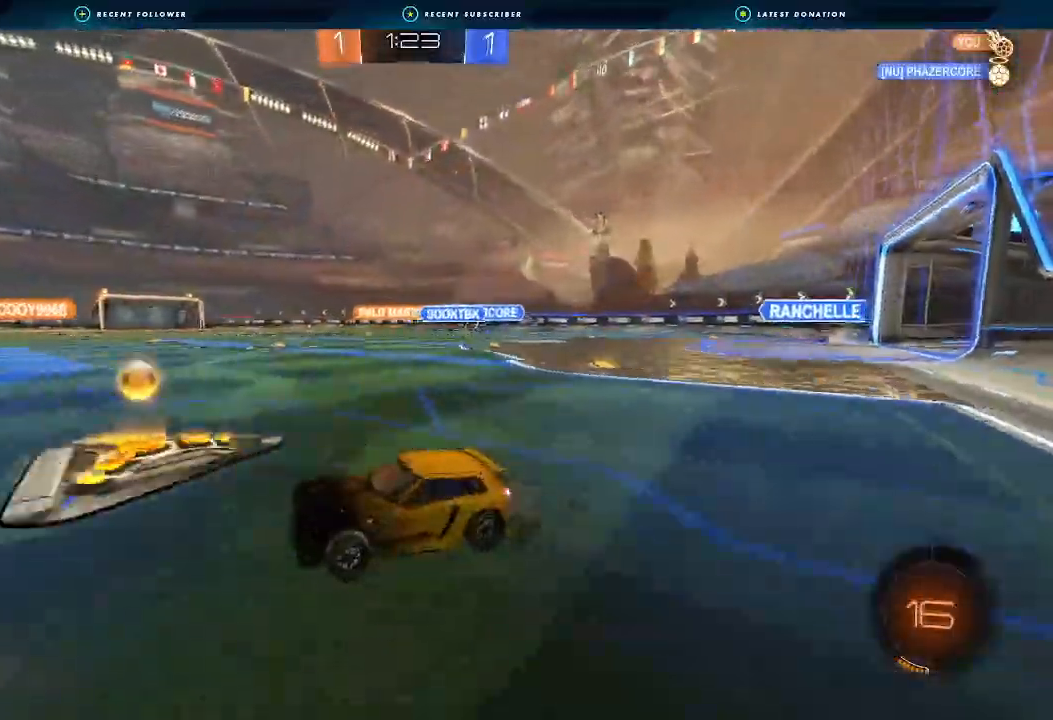
{"buttons": ["A", "B", "L1", "R2"], "left_stick": "left", "right_stick": "center", "events": [[67, "B", "down"], [300, "A", "down"], [300, "L1", "down"], [367, "A", "up"], [400, "A", "down"], [500, "left_stick", "left"]]}
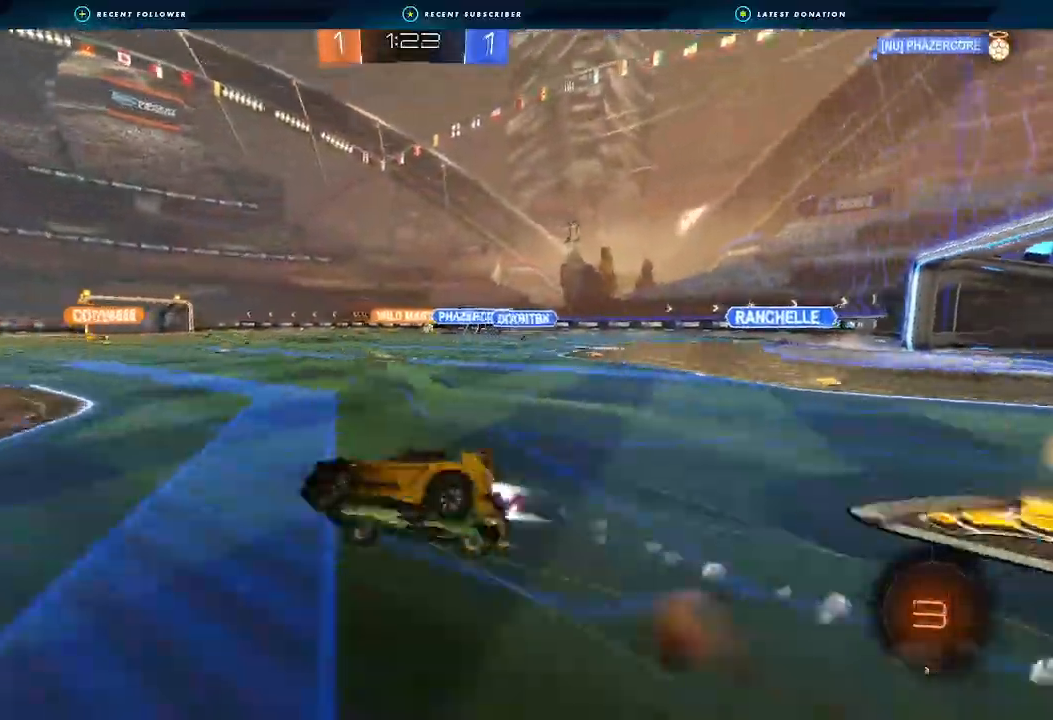
{"buttons": ["L1", "R2"], "left_stick": "right", "right_stick": "center", "events": [[33, "A", "up"], [67, "B", "up"], [100, "left_stick", "center"], [167, "left_stick", "right"], [300, "left_stick", "up-right"], [433, "left_stick", "right"]]}